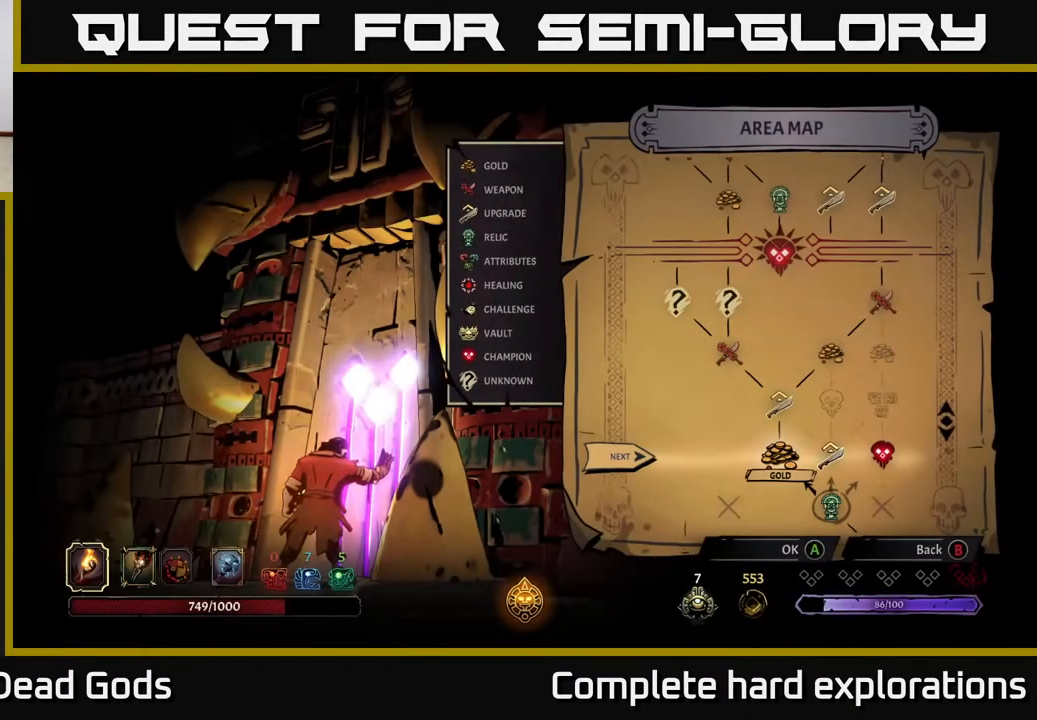
Gameplay with a controller (Xbox layout); each line is a JSON object with the inputs held at the frame after it. "events" lists button and stick changes between this image and that frame as [ms after this image, input, new state], when the widget could be followed in between.
{"buttons": [], "left_stick": "right", "right_stick": "center", "events": [[333, "left_stick", "right"]]}
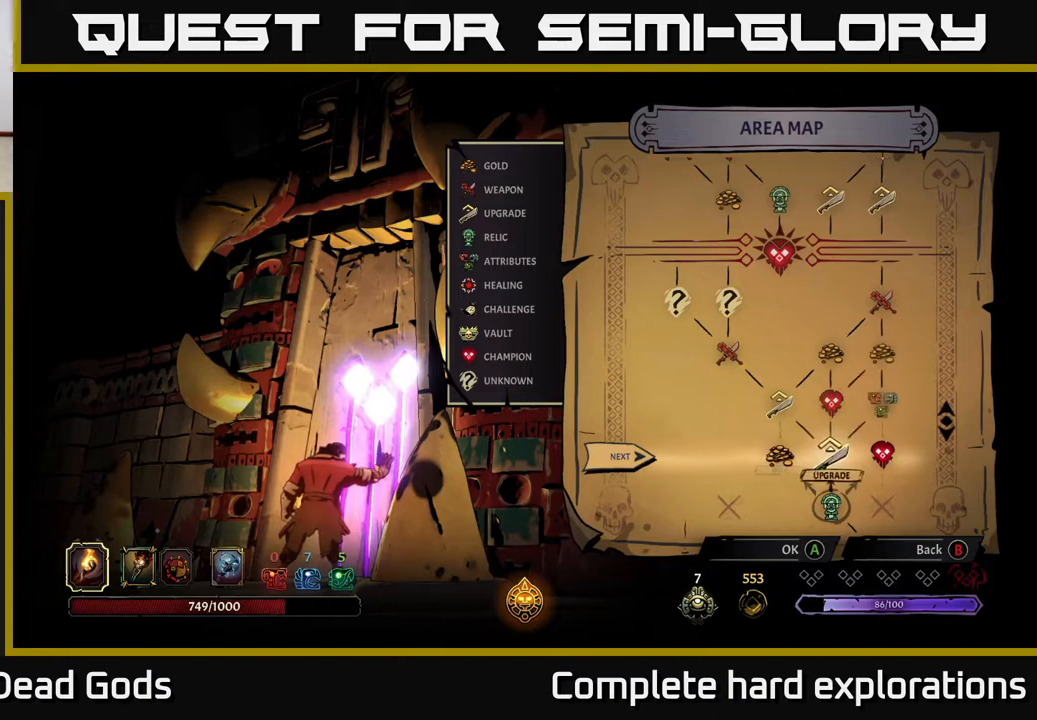
{"buttons": [], "left_stick": "center", "right_stick": "center", "events": [[33, "left_stick", "center"], [83, "left_stick", "left"], [267, "left_stick", "right"], [483, "left_stick", "center"]]}
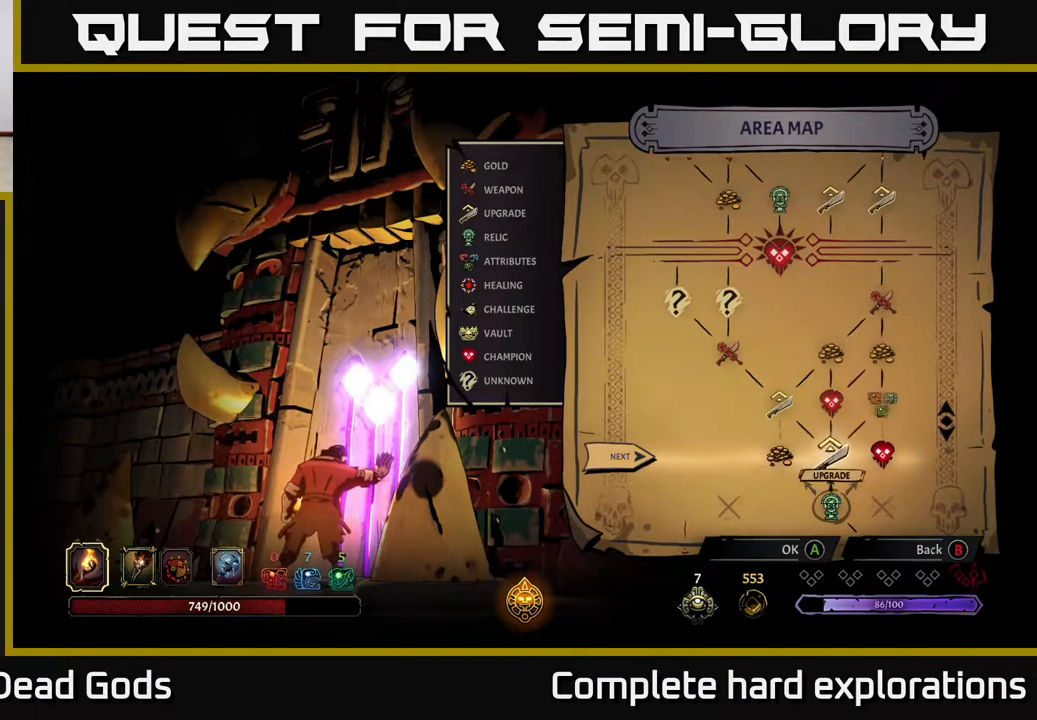
{"buttons": [], "left_stick": "right", "right_stick": "center", "events": [[217, "left_stick", "left"], [450, "left_stick", "right"]]}
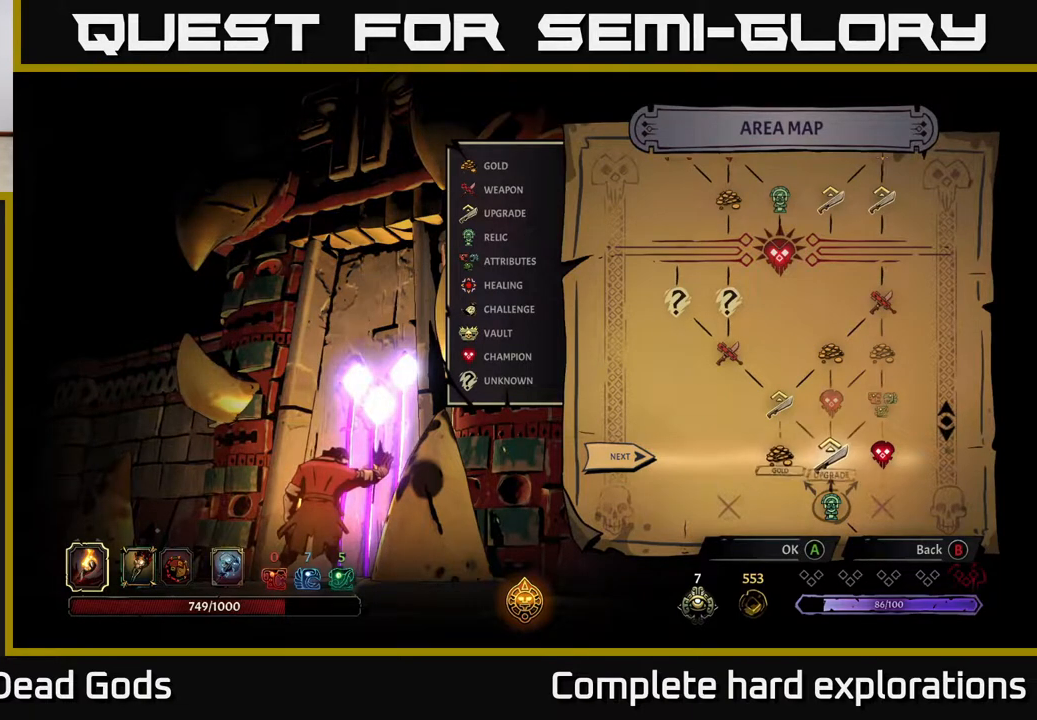
{"buttons": [], "left_stick": "center", "right_stick": "center", "events": [[150, "left_stick", "center"]]}
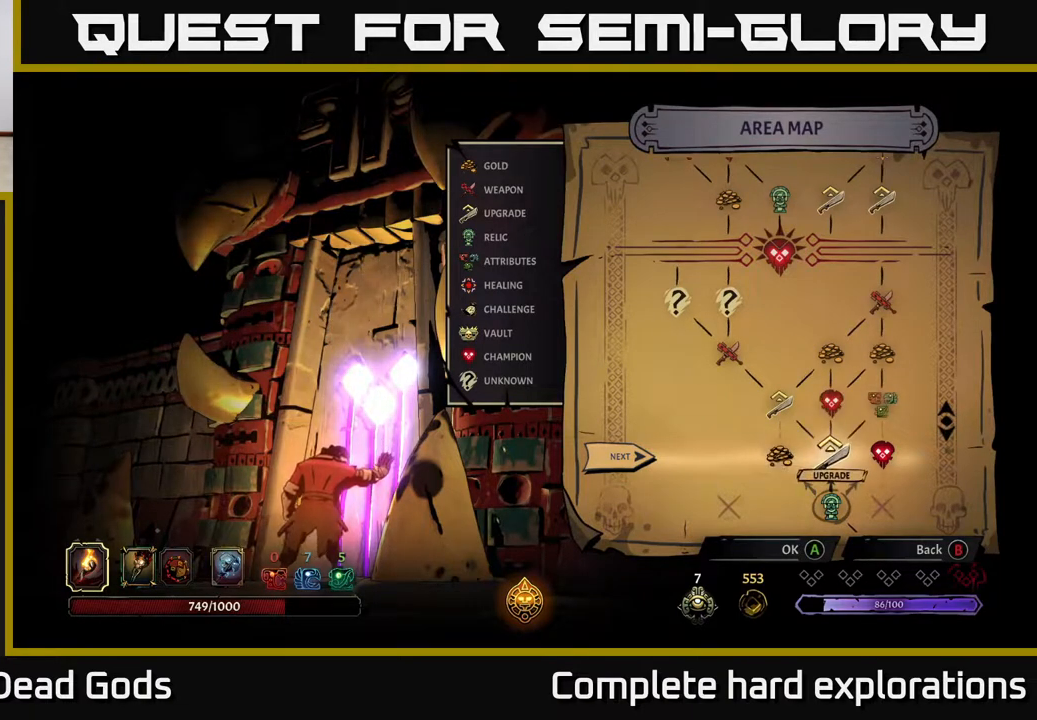
{"buttons": [], "left_stick": "center", "right_stick": "center", "events": []}
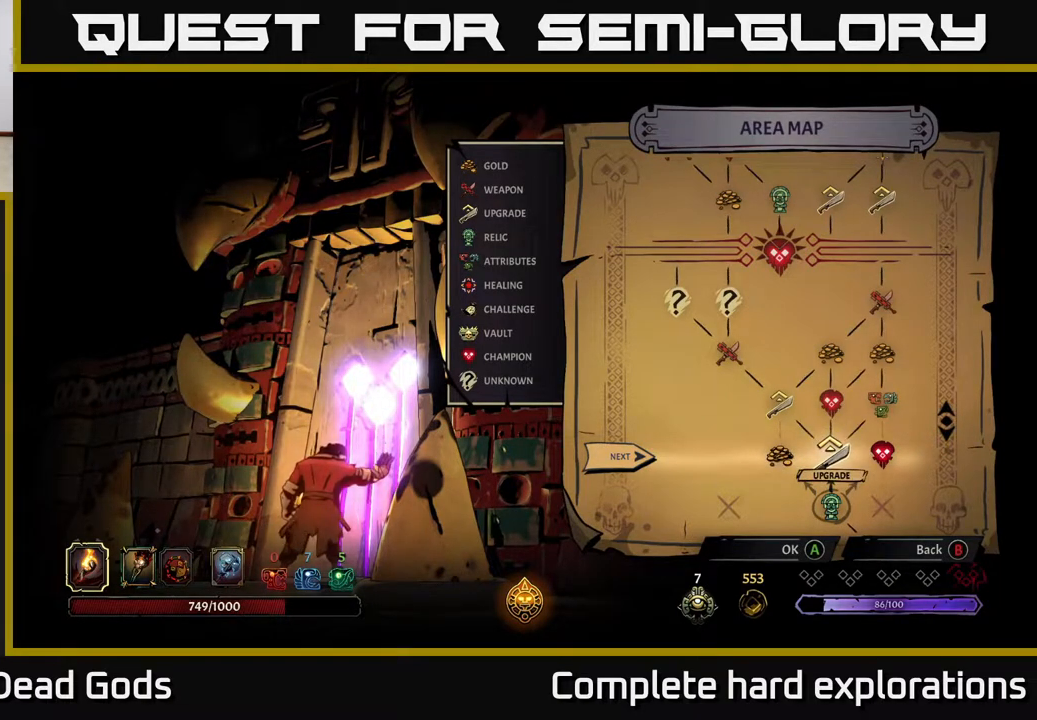
{"buttons": [], "left_stick": "center", "right_stick": "center", "events": []}
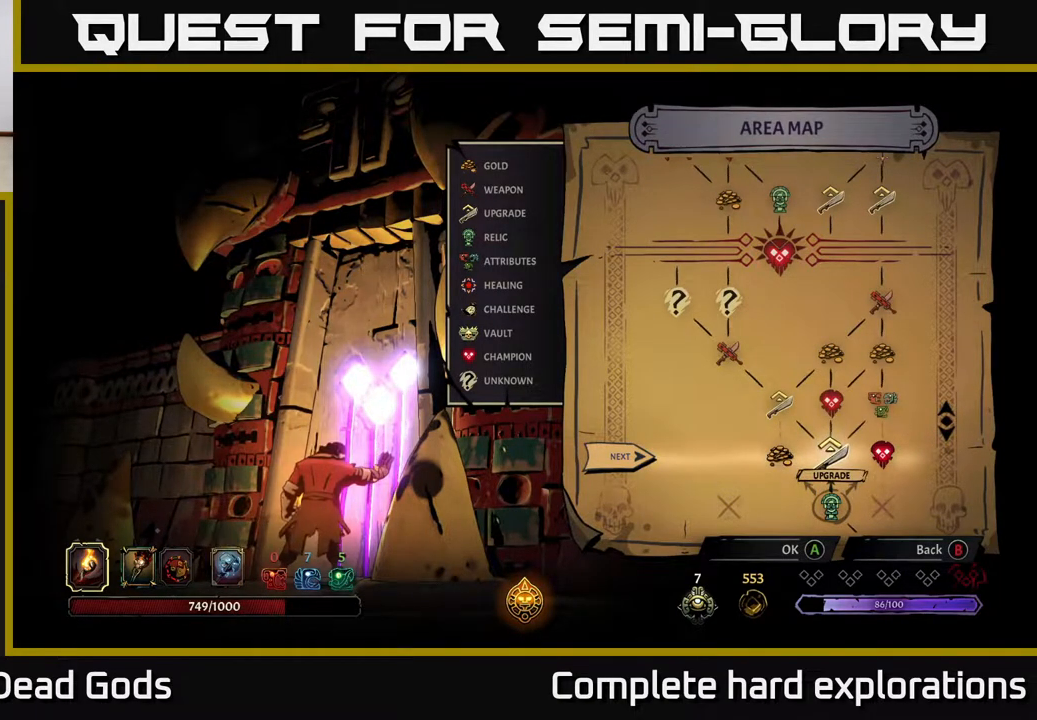
{"buttons": [], "left_stick": "center", "right_stick": "center", "events": []}
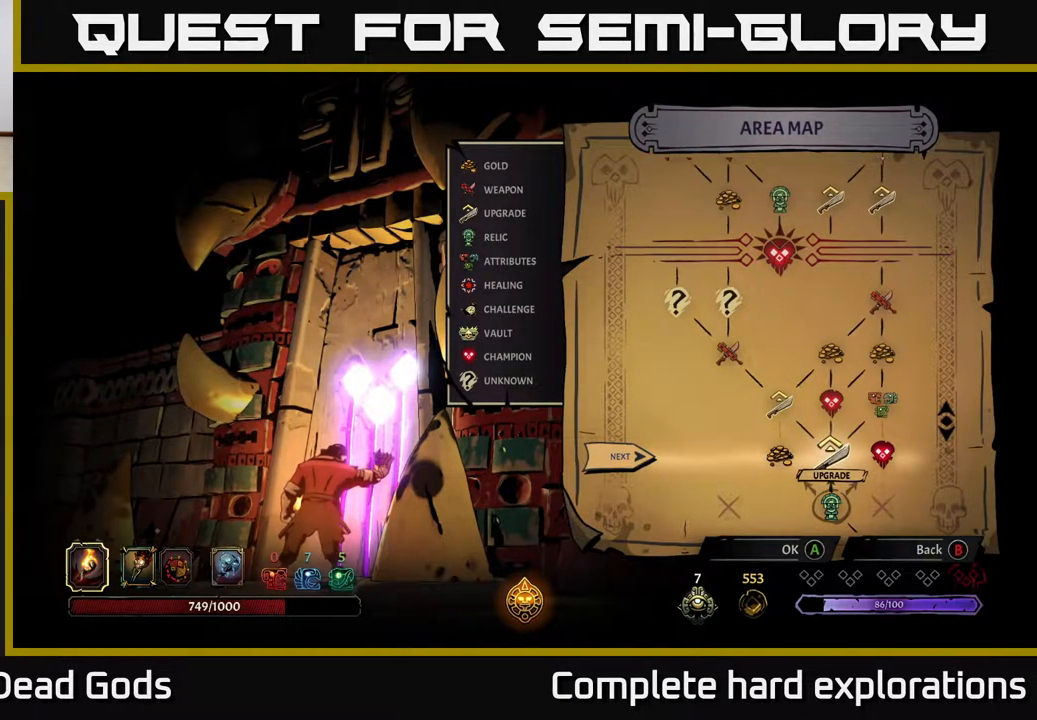
{"buttons": [], "left_stick": "center", "right_stick": "center", "events": [[50, "left_stick", "right"], [333, "left_stick", "left"], [500, "left_stick", "center"]]}
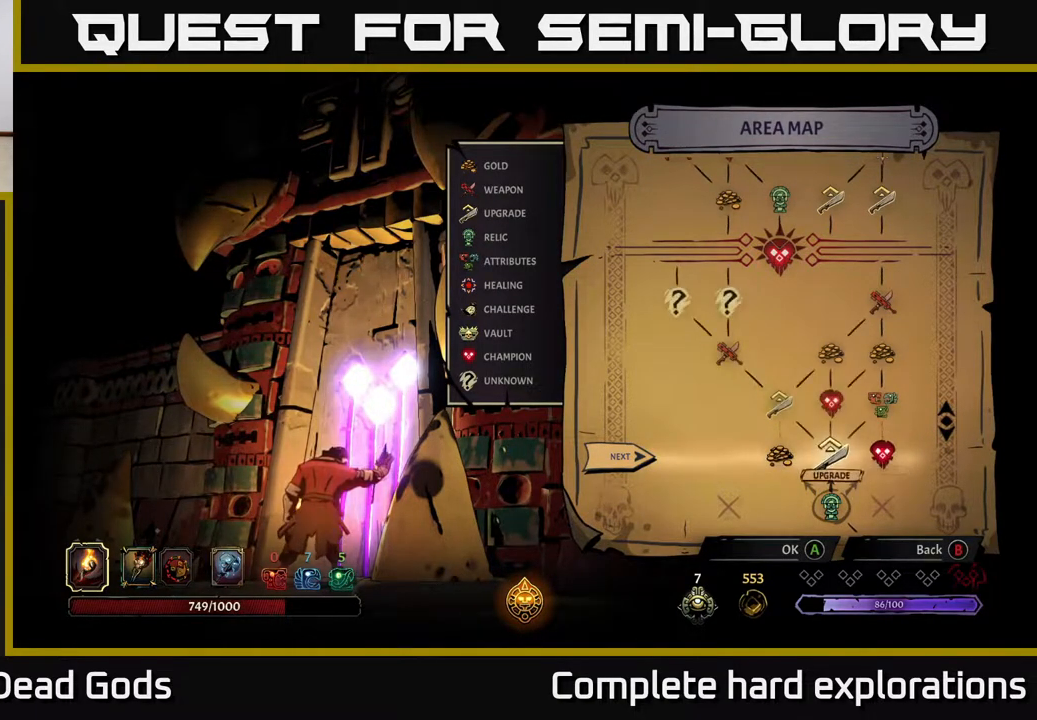
{"buttons": [], "left_stick": "right", "right_stick": "center", "events": [[350, "left_stick", "right"]]}
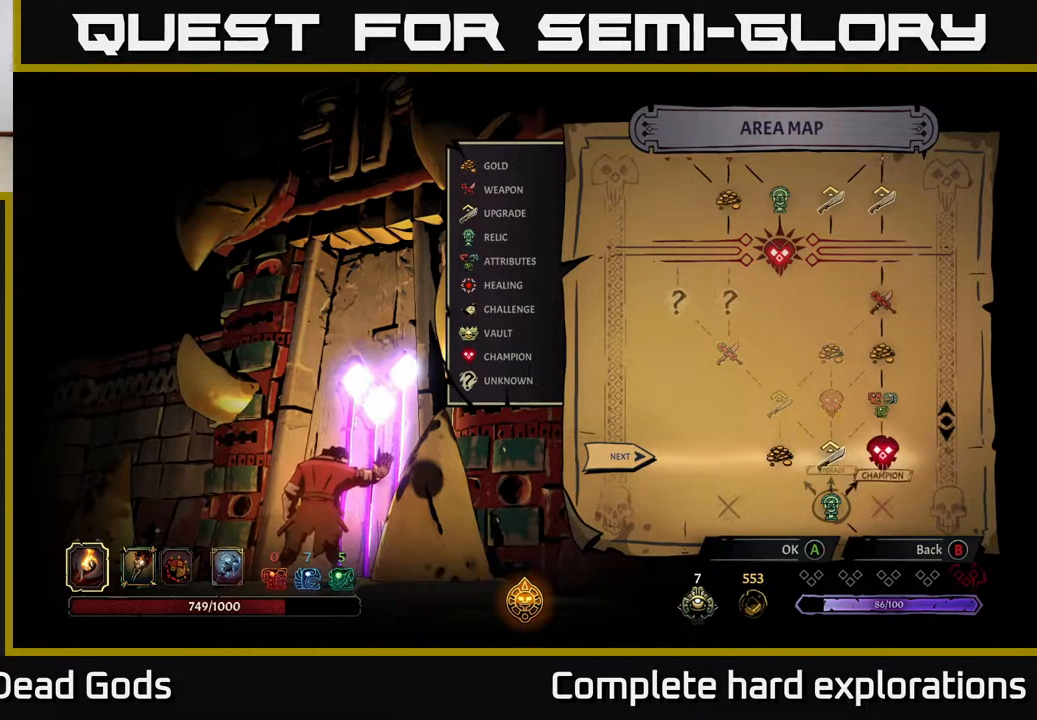
{"buttons": [], "left_stick": "right", "right_stick": "center", "events": [[50, "left_stick", "center"], [150, "left_stick", "left"], [367, "left_stick", "right"]]}
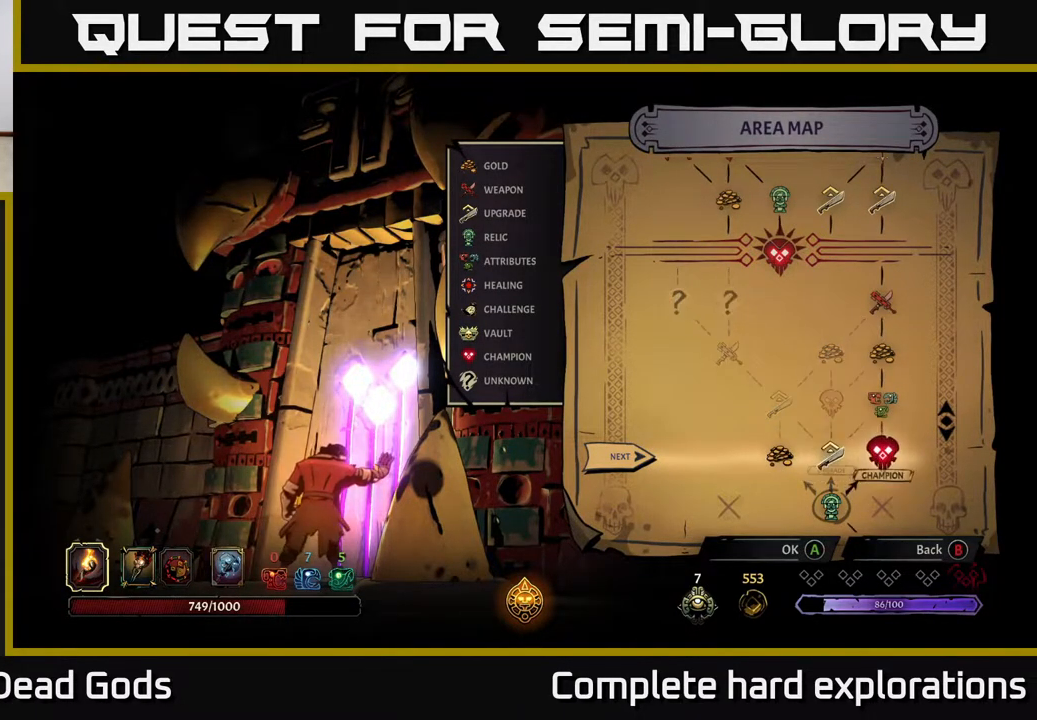
{"buttons": [], "left_stick": "center", "right_stick": "center", "events": [[50, "left_stick", "center"], [217, "left_stick", "left"], [417, "left_stick", "center"]]}
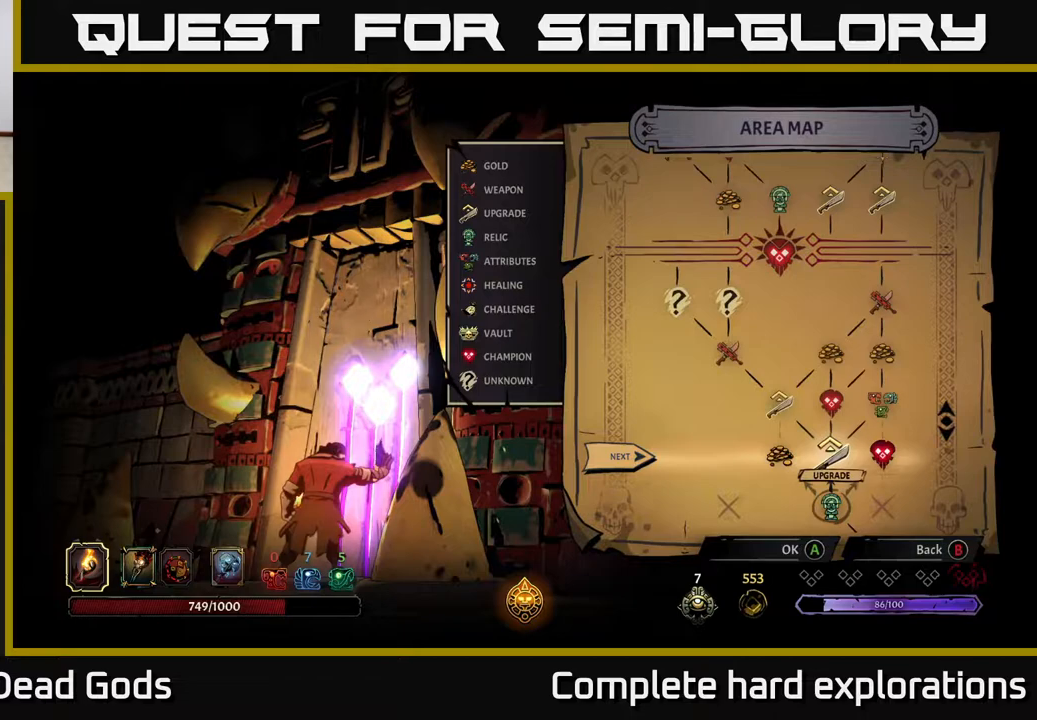
{"buttons": [], "left_stick": "center", "right_stick": "center", "events": []}
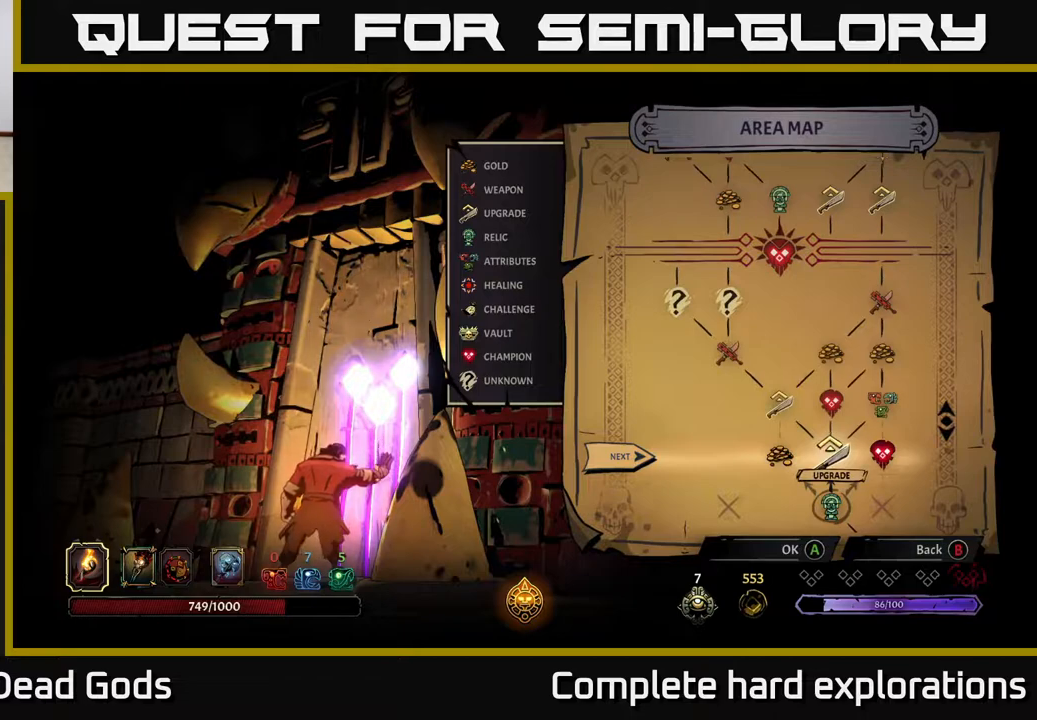
{"buttons": [], "left_stick": "left", "right_stick": "center", "events": [[150, "left_stick", "right"], [367, "left_stick", "left"]]}
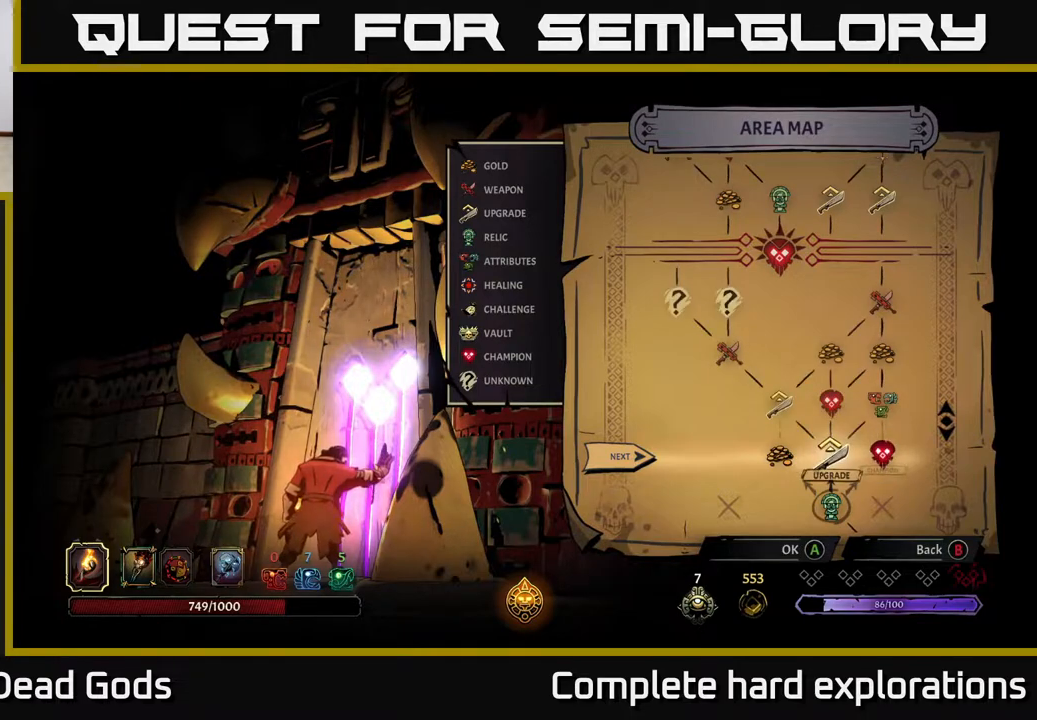
{"buttons": [], "left_stick": "right", "right_stick": "center", "events": [[50, "left_stick", "center"], [183, "left_stick", "left"], [350, "left_stick", "center"], [450, "left_stick", "right"]]}
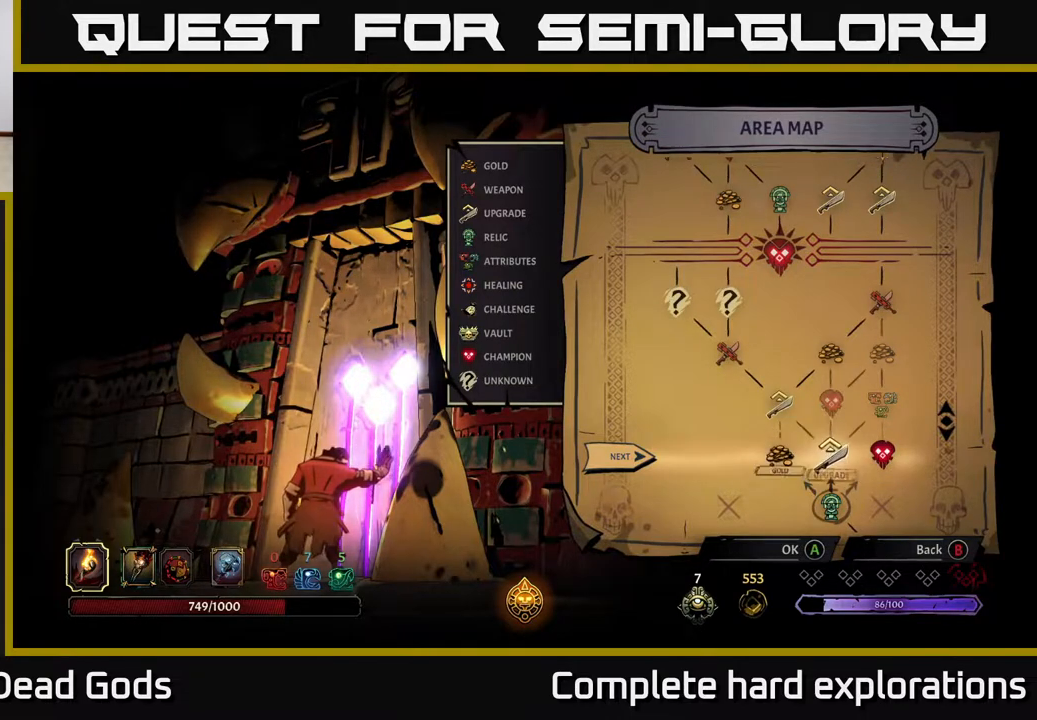
{"buttons": [], "left_stick": "center", "right_stick": "center", "events": [[133, "left_stick", "center"]]}
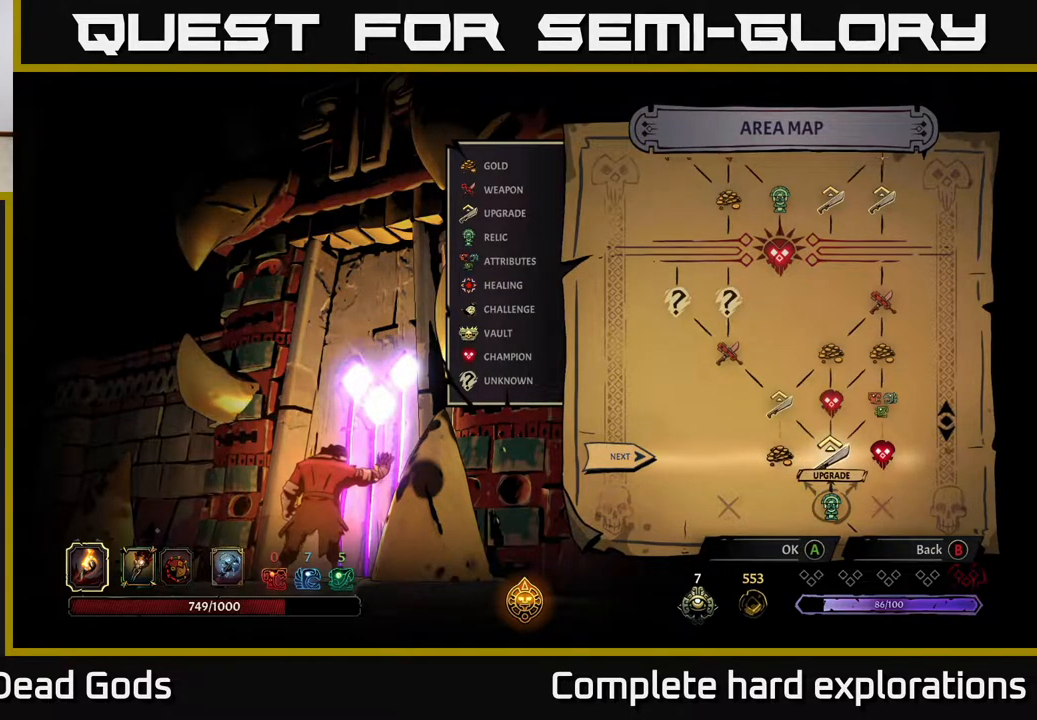
{"buttons": [], "left_stick": "center", "right_stick": "center", "events": []}
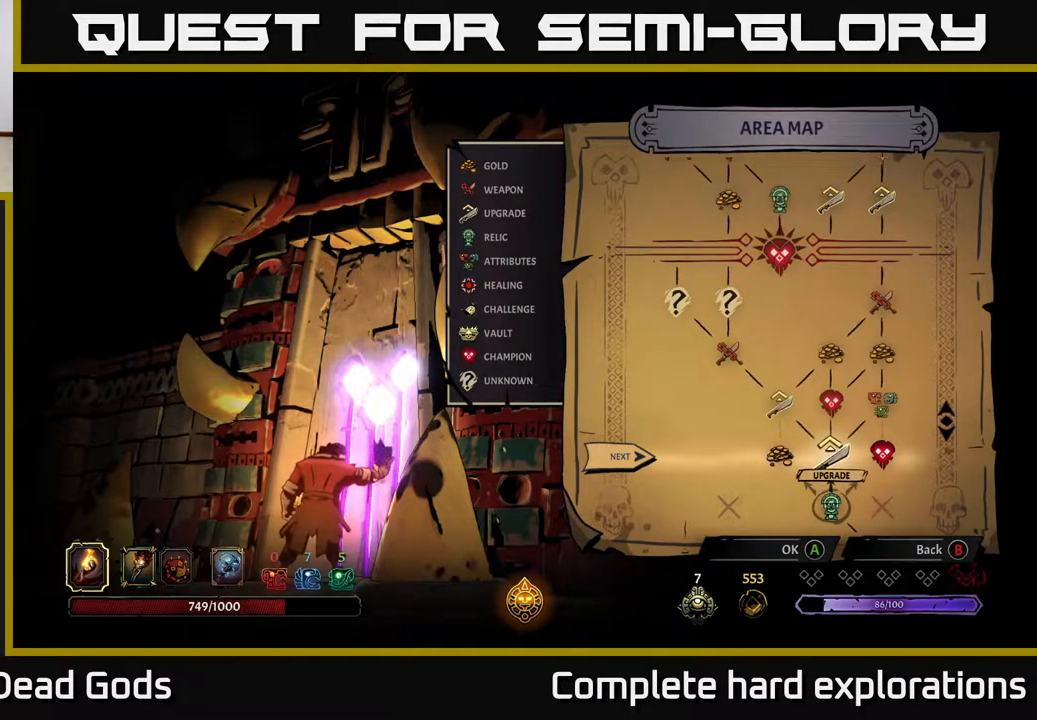
{"buttons": [], "left_stick": "center", "right_stick": "center", "events": []}
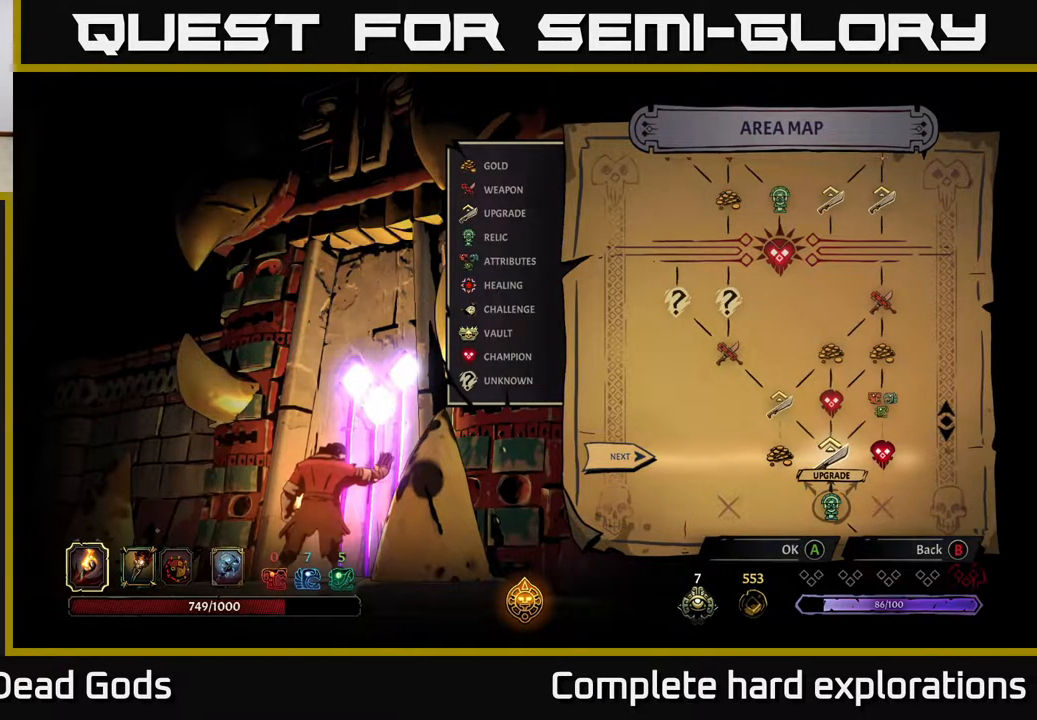
{"buttons": [], "left_stick": "center", "right_stick": "center", "events": []}
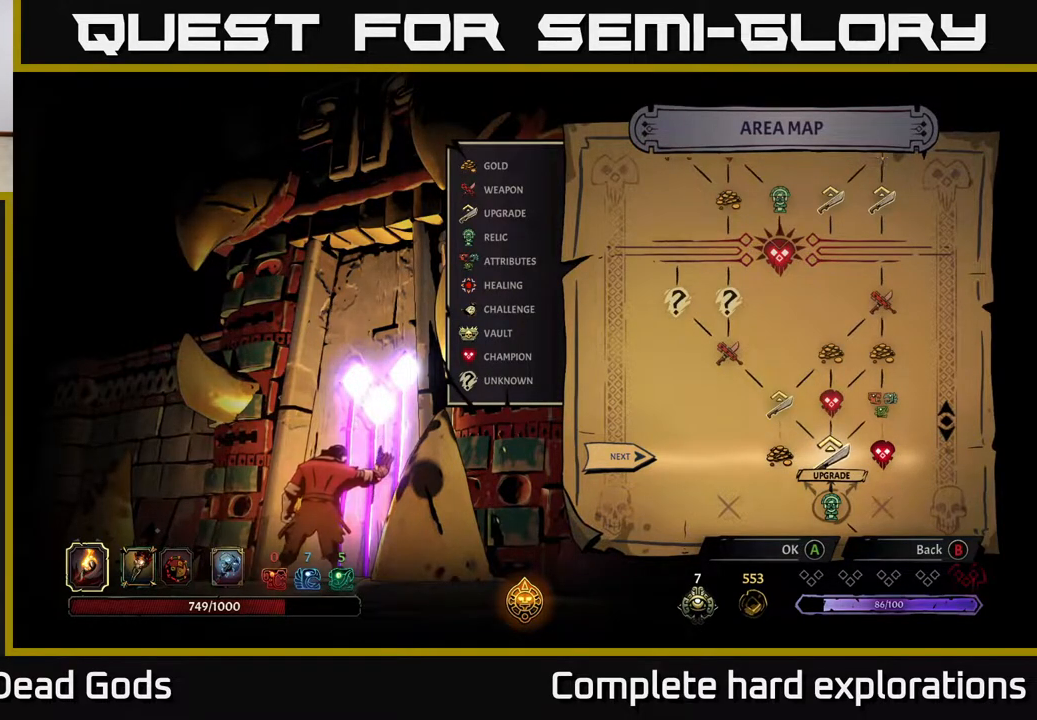
{"buttons": [], "left_stick": "right", "right_stick": "center", "events": [[483, "left_stick", "right"]]}
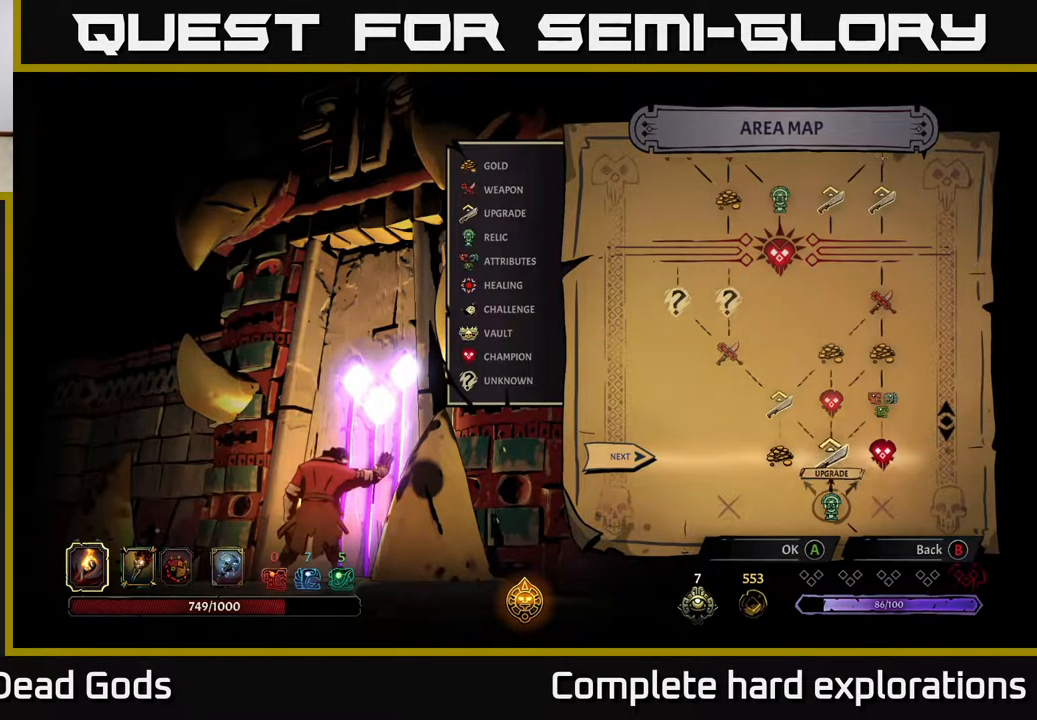
{"buttons": [], "left_stick": "center", "right_stick": "center", "events": [[200, "left_stick", "center"]]}
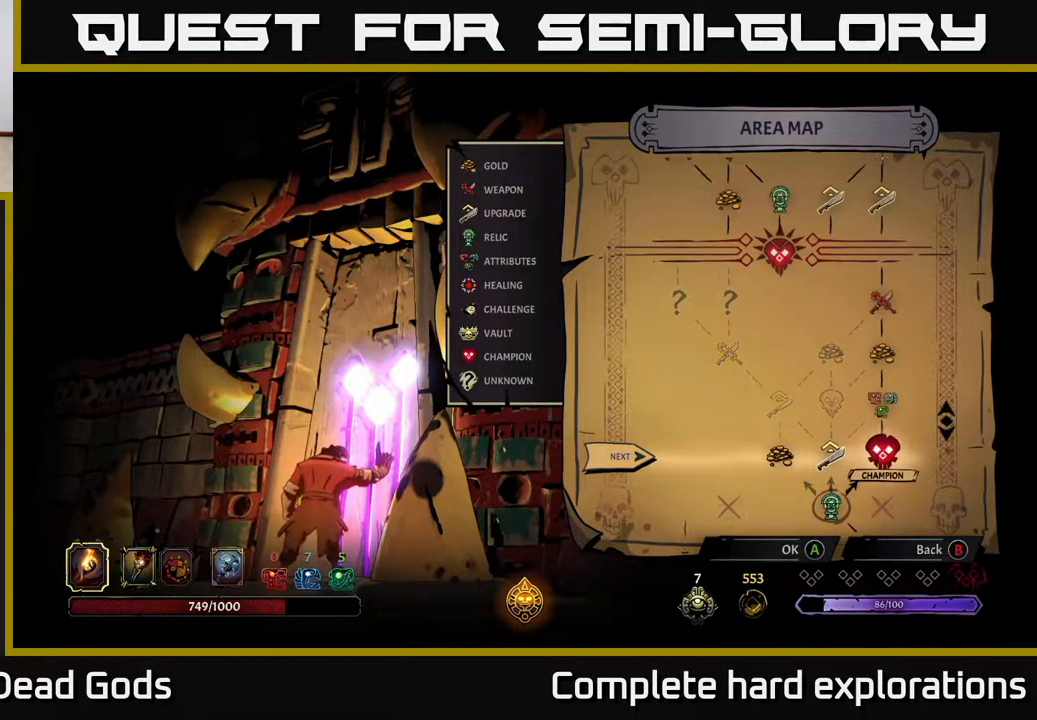
{"buttons": [], "left_stick": "center", "right_stick": "center", "events": [[117, "left_stick", "left"], [300, "left_stick", "center"]]}